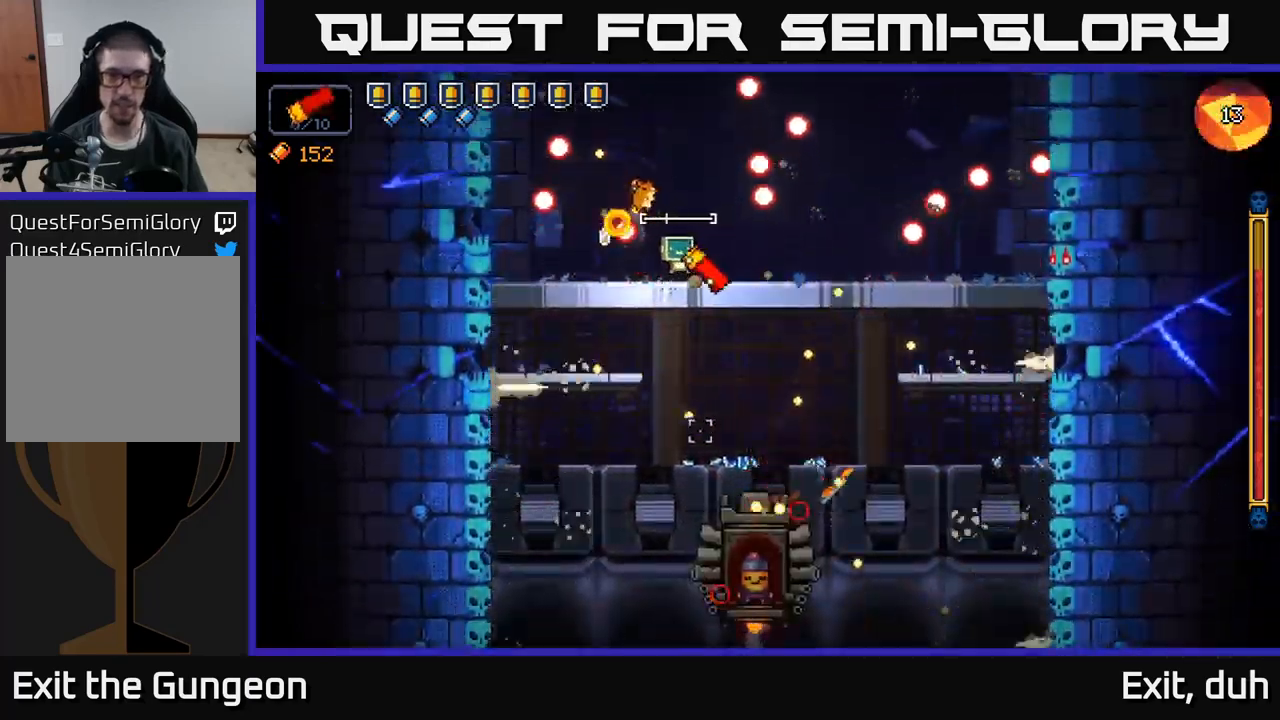
Gameplay with a controller (Xbox layout); each line is a JSON object with the inputs held at the frame after it. "events" lists button and stick changes between this image and that frame as [ms after this image, input, new state], when the widget could be followed in between.
{"buttons": ["R2"], "left_stick": "left", "right_stick": "down-right", "events": [[183, "left_stick", "left"], [316, "left_stick", "center"], [400, "left_stick", "left"], [450, "right_stick", "down-right"]]}
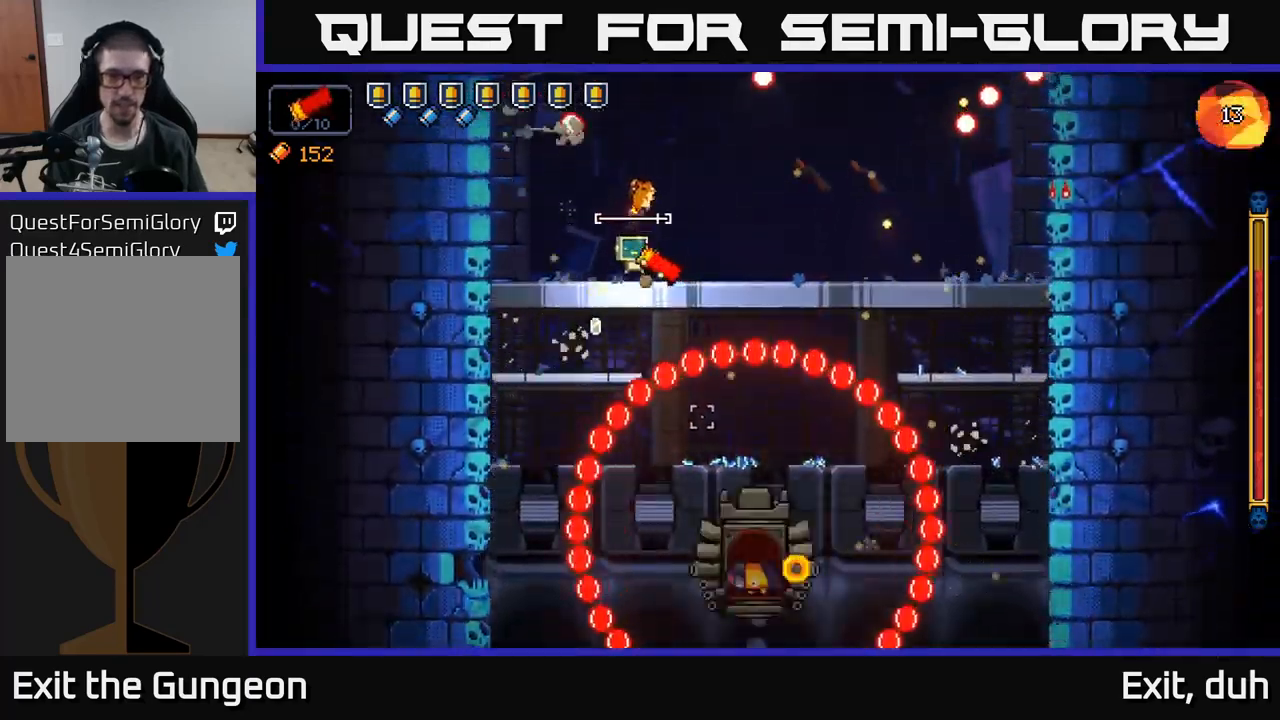
{"buttons": ["R2"], "left_stick": "center", "right_stick": "down-right", "events": [[133, "A", "down"], [283, "left_stick", "right"], [300, "A", "up"], [466, "left_stick", "center"]]}
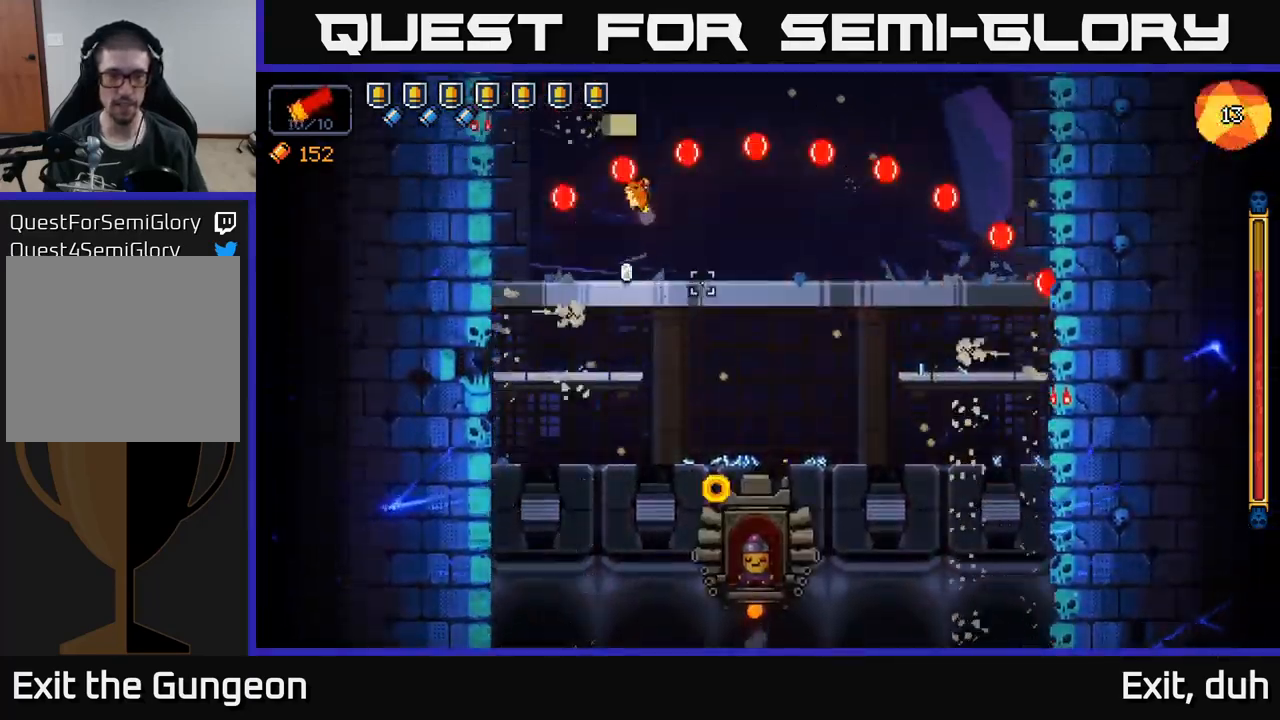
{"buttons": ["R2"], "left_stick": "center", "right_stick": "down-right", "events": [[33, "left_stick", "left"], [216, "left_stick", "center"]]}
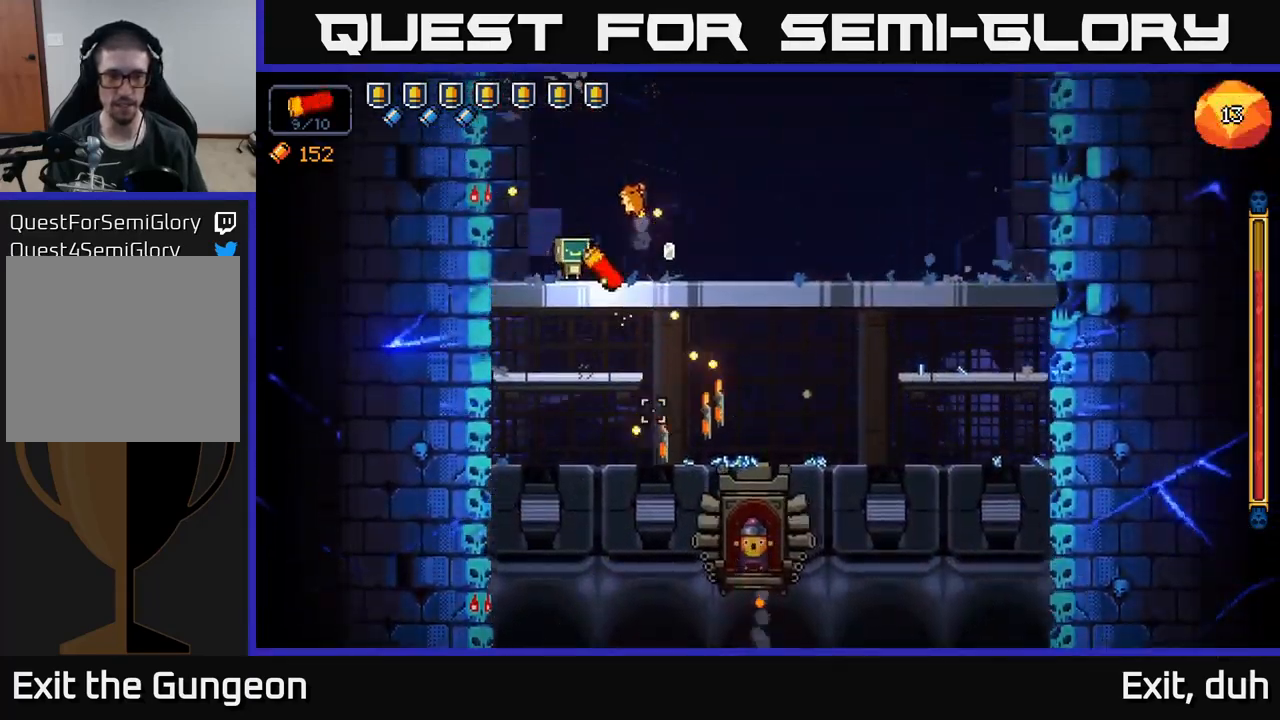
{"buttons": ["R2"], "left_stick": "left", "right_stick": "down-right", "events": [[450, "left_stick", "left"]]}
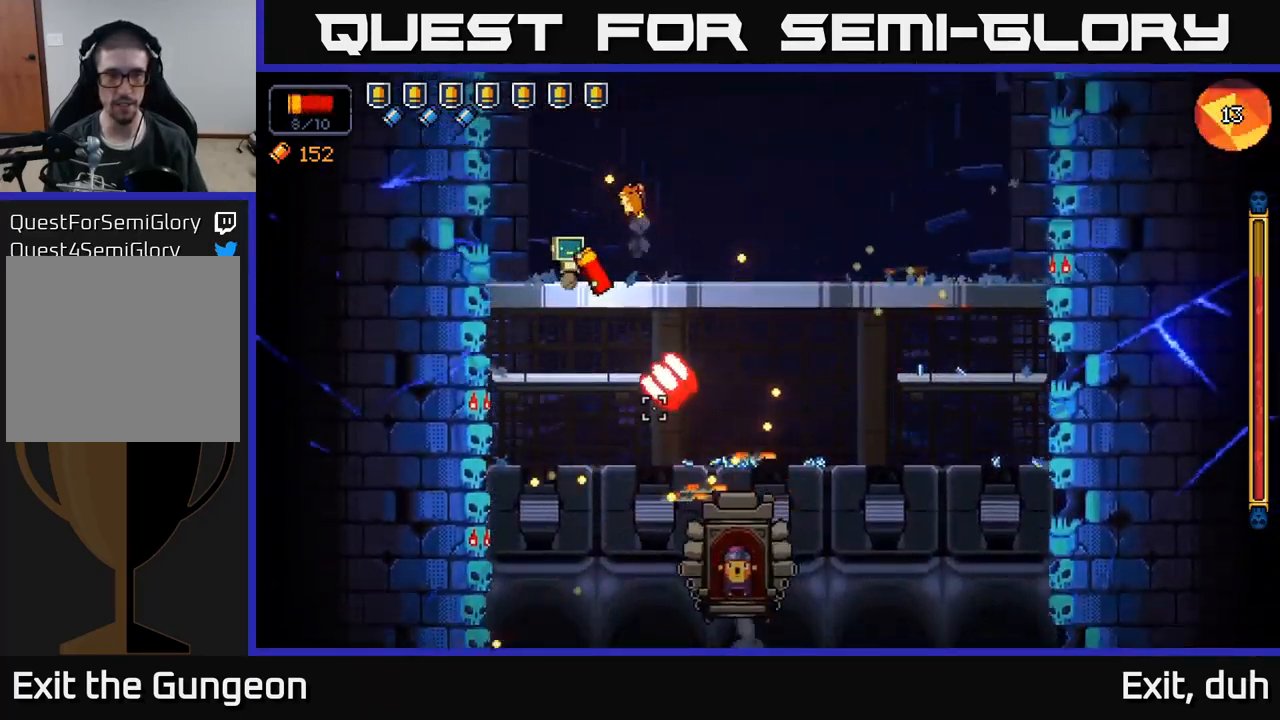
{"buttons": ["A", "R2"], "left_stick": "right", "right_stick": "down-right", "events": [[316, "A", "down"], [350, "left_stick", "right"]]}
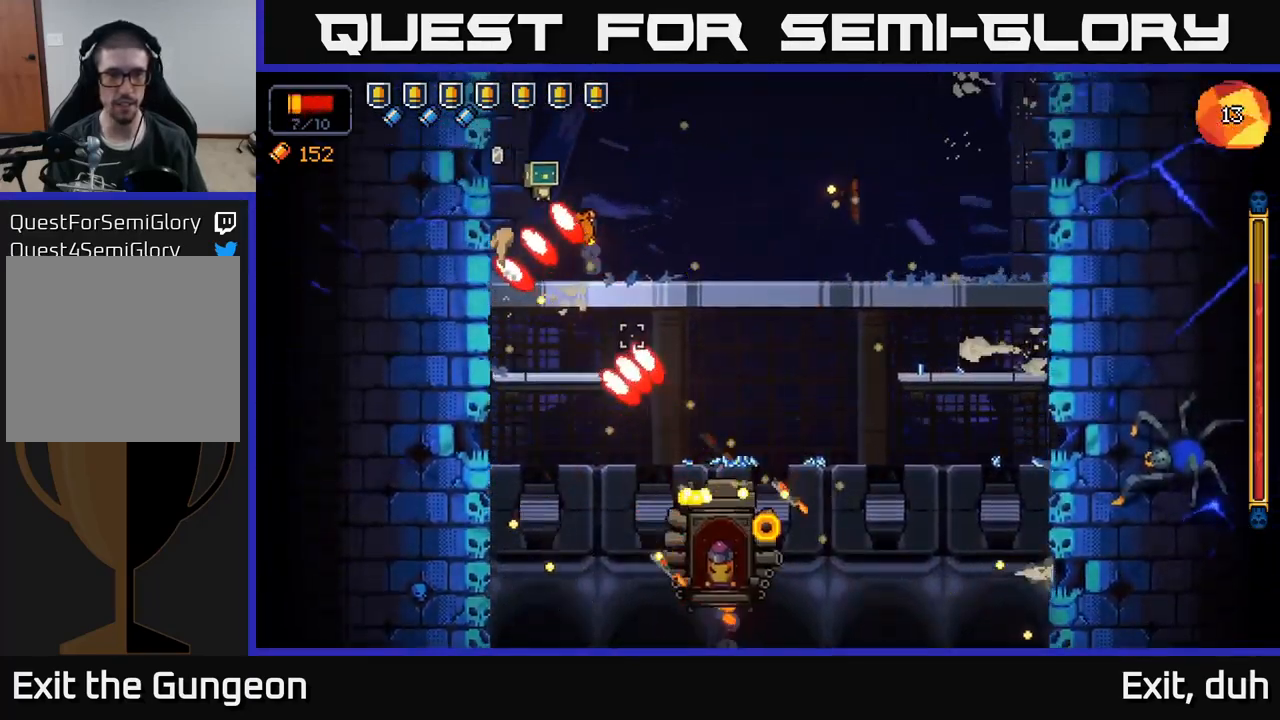
{"buttons": ["R2"], "left_stick": "right", "right_stick": "down", "events": [[66, "A", "up"], [183, "right_stick", "down"]]}
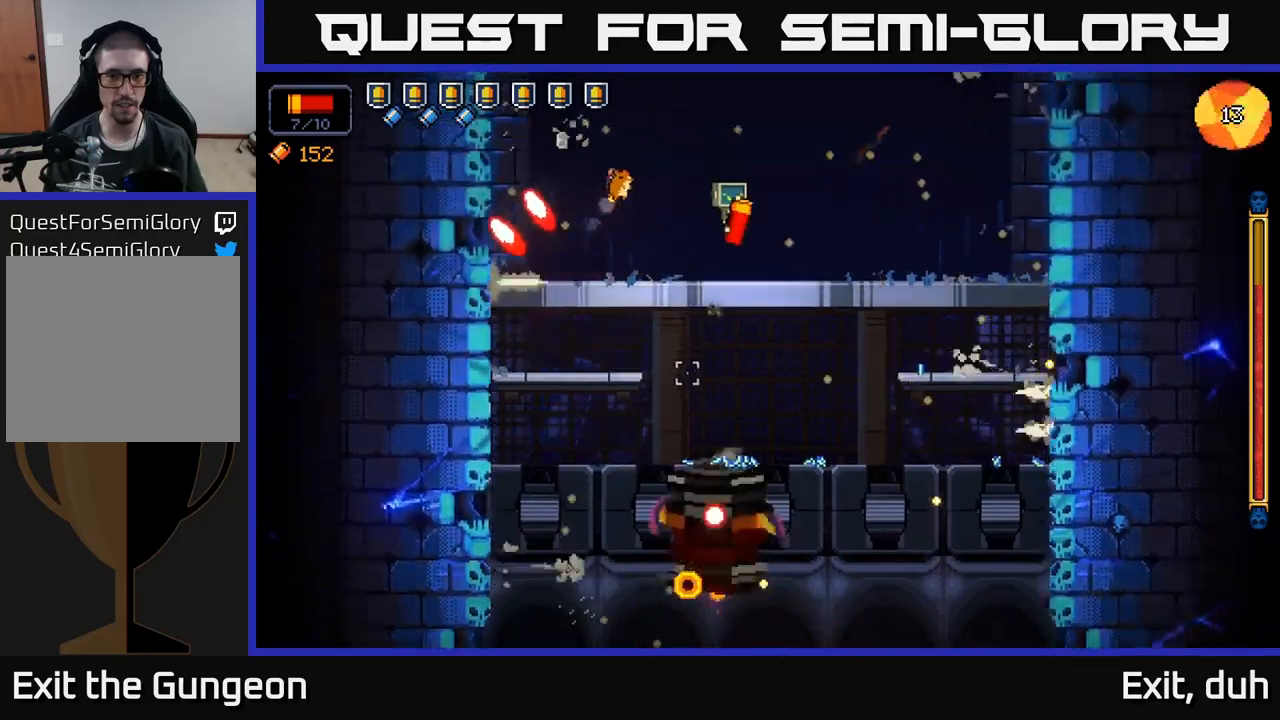
{"buttons": ["R2"], "left_stick": "right", "right_stick": "down-left", "events": [[283, "right_stick", "down-left"]]}
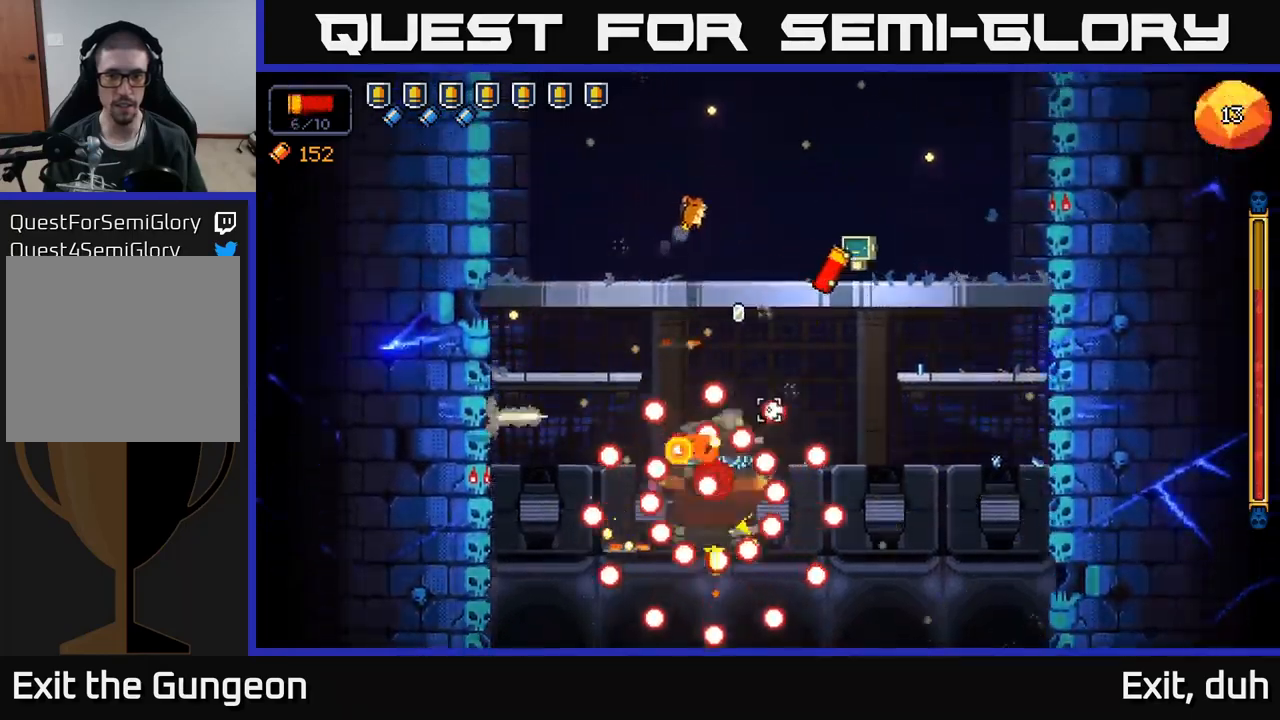
{"buttons": ["R2"], "left_stick": "right", "right_stick": "down-left", "events": [[233, "left_stick", "center"], [383, "left_stick", "right"]]}
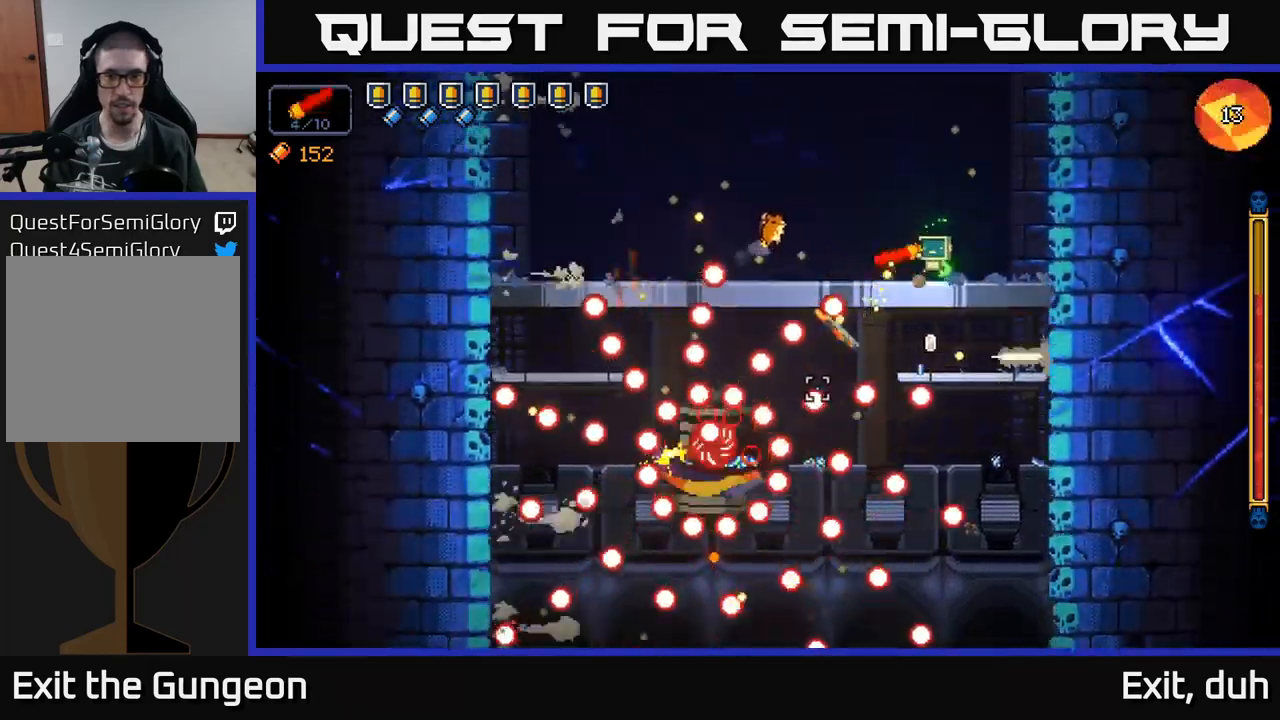
{"buttons": ["R2"], "left_stick": "left", "right_stick": "down-left", "events": [[117, "left_stick", "center"], [417, "left_stick", "left"]]}
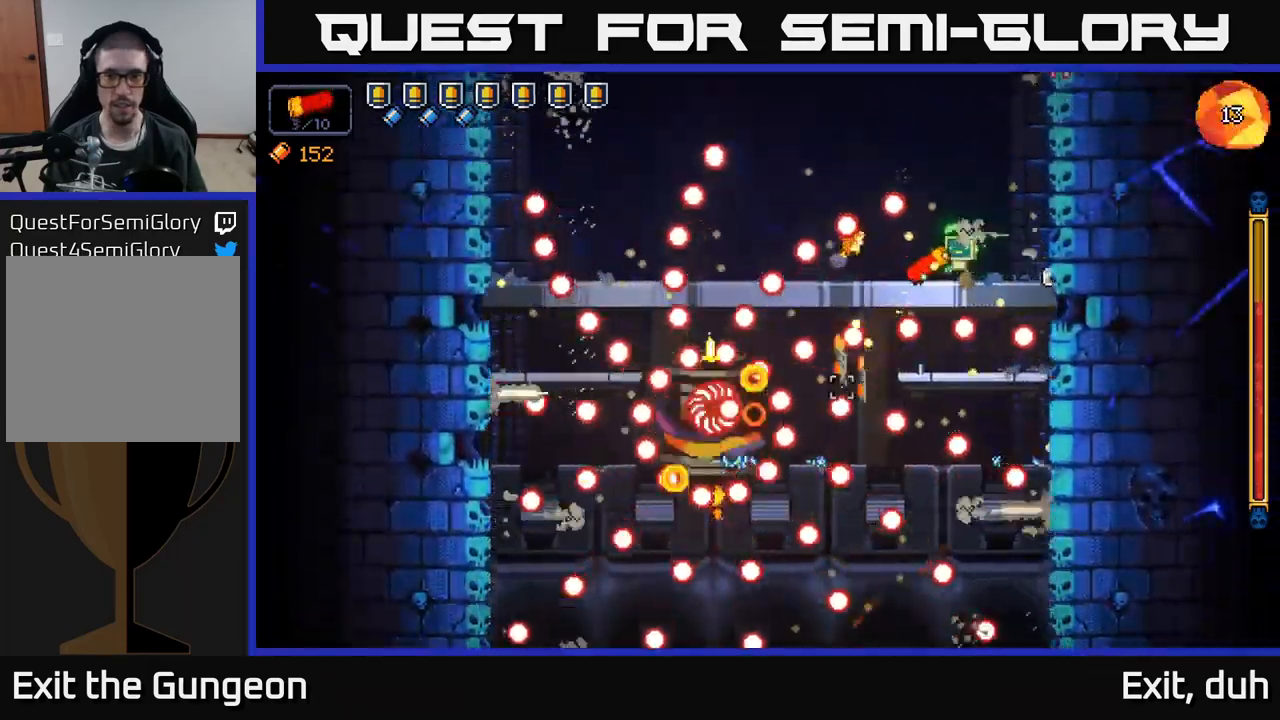
{"buttons": ["R2"], "left_stick": "center", "right_stick": "down-left", "events": [[33, "left_stick", "center"], [133, "A", "down"], [200, "left_stick", "right"], [317, "A", "up"], [433, "left_stick", "center"]]}
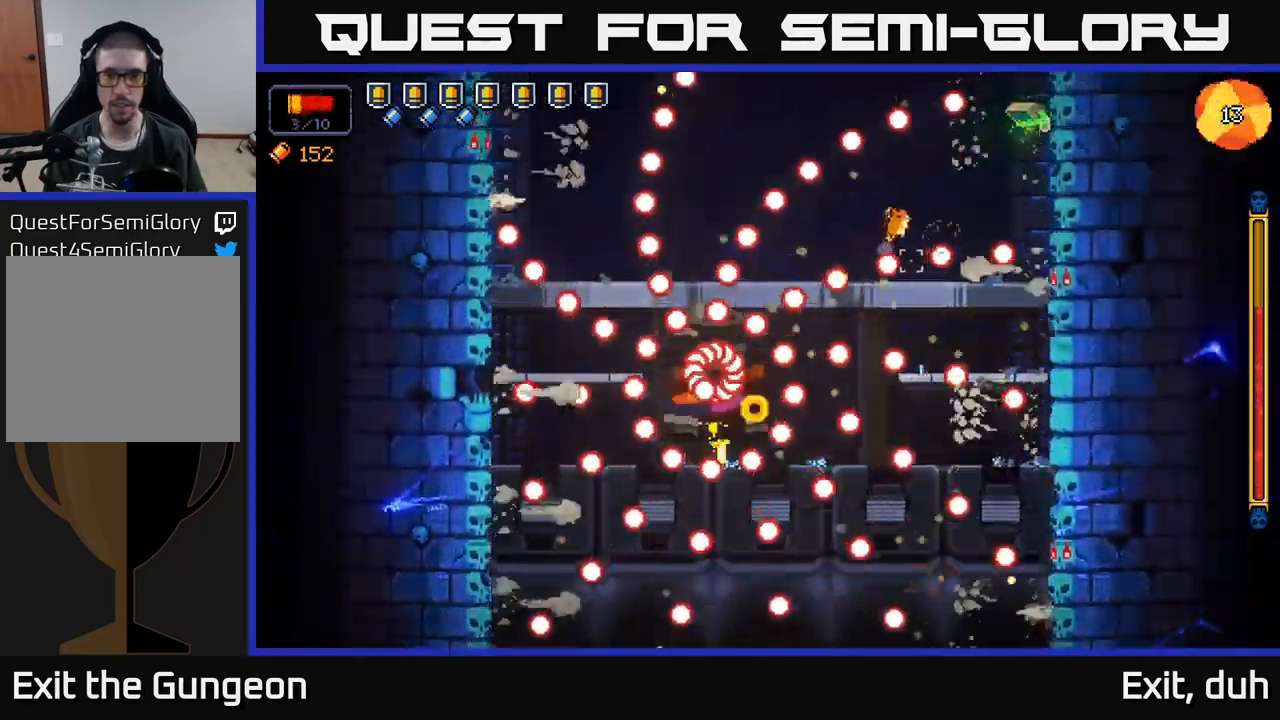
{"buttons": ["R2"], "left_stick": "center", "right_stick": "down-left", "events": [[183, "left_stick", "right"], [350, "left_stick", "center"]]}
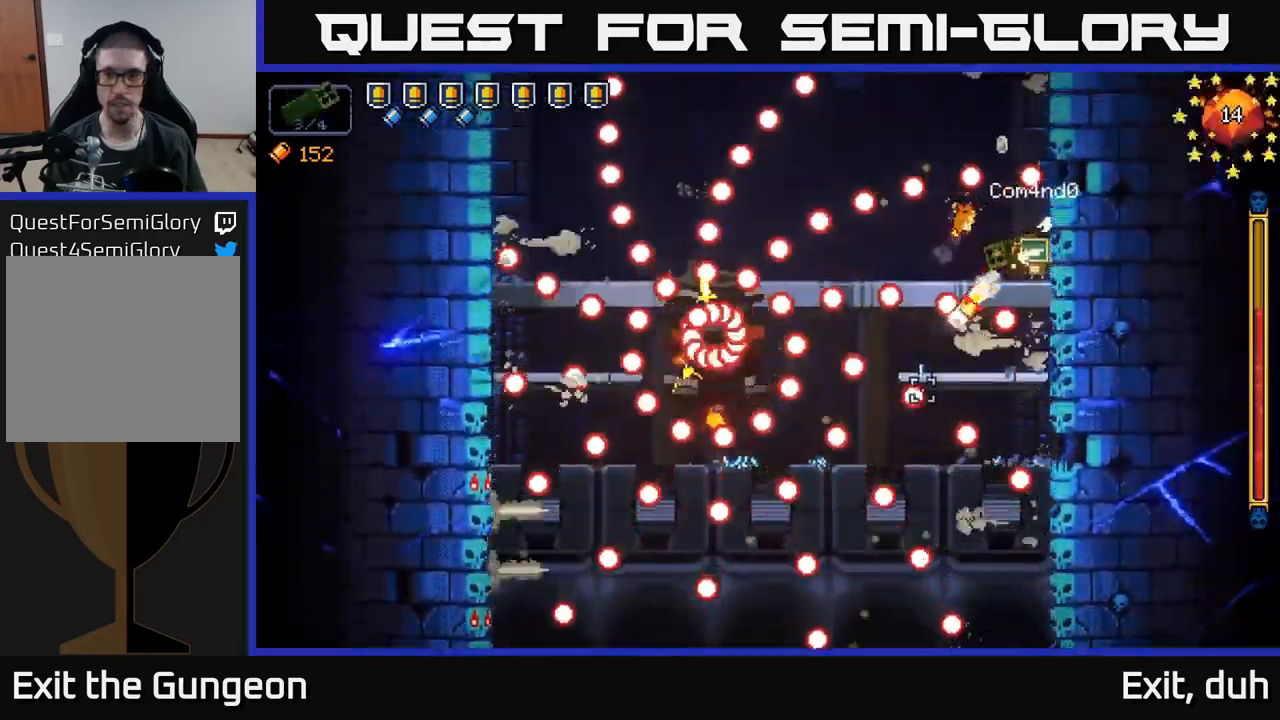
{"buttons": ["R2"], "left_stick": "left", "right_stick": "down-left", "events": [[50, "A", "down"], [200, "A", "up"], [467, "left_stick", "left"]]}
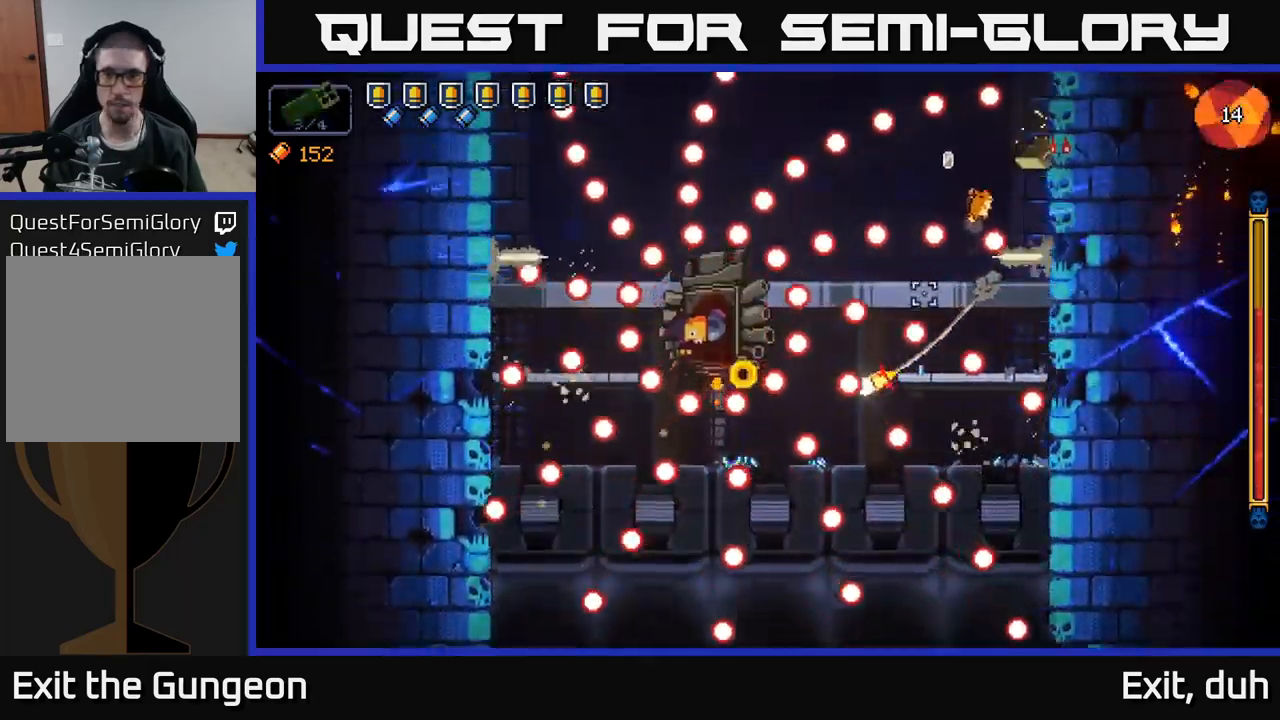
{"buttons": ["R2"], "left_stick": "right", "right_stick": "down-left", "events": [[150, "left_stick", "center"], [417, "left_stick", "right"]]}
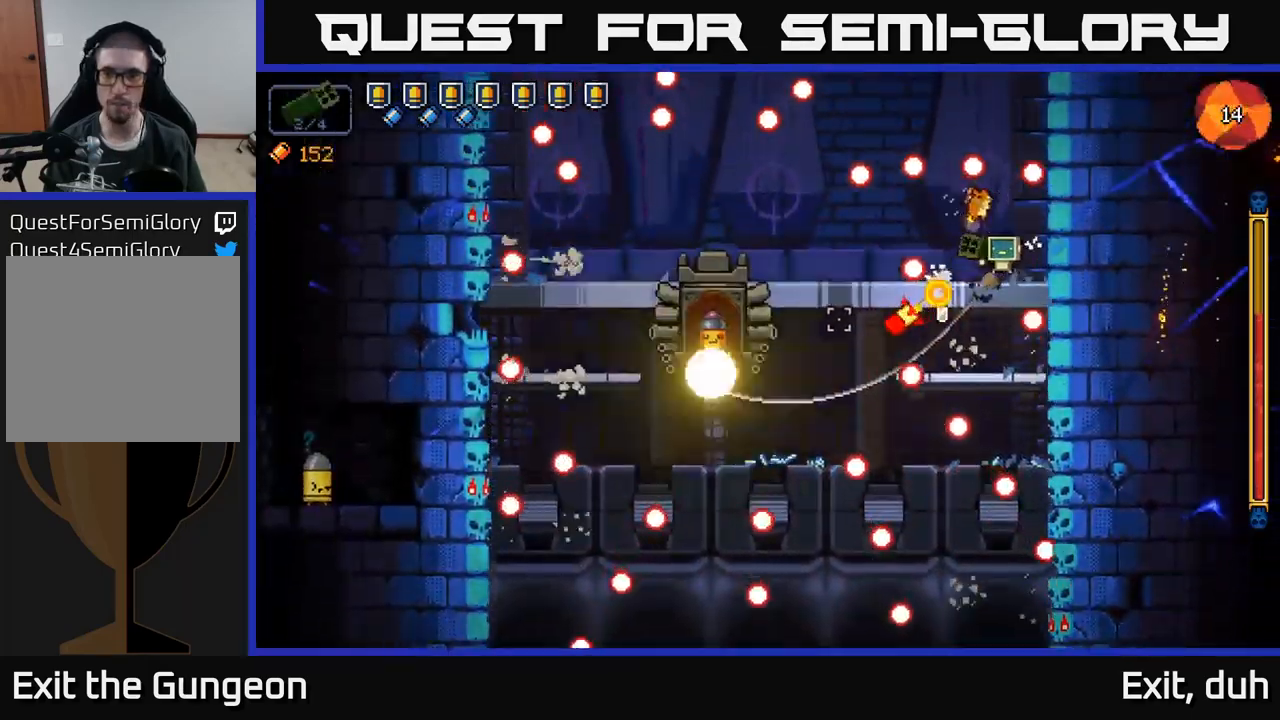
{"buttons": ["R2"], "left_stick": "center", "right_stick": "down-left", "events": [[33, "A", "down"], [133, "left_stick", "left"], [200, "A", "up"], [433, "left_stick", "center"]]}
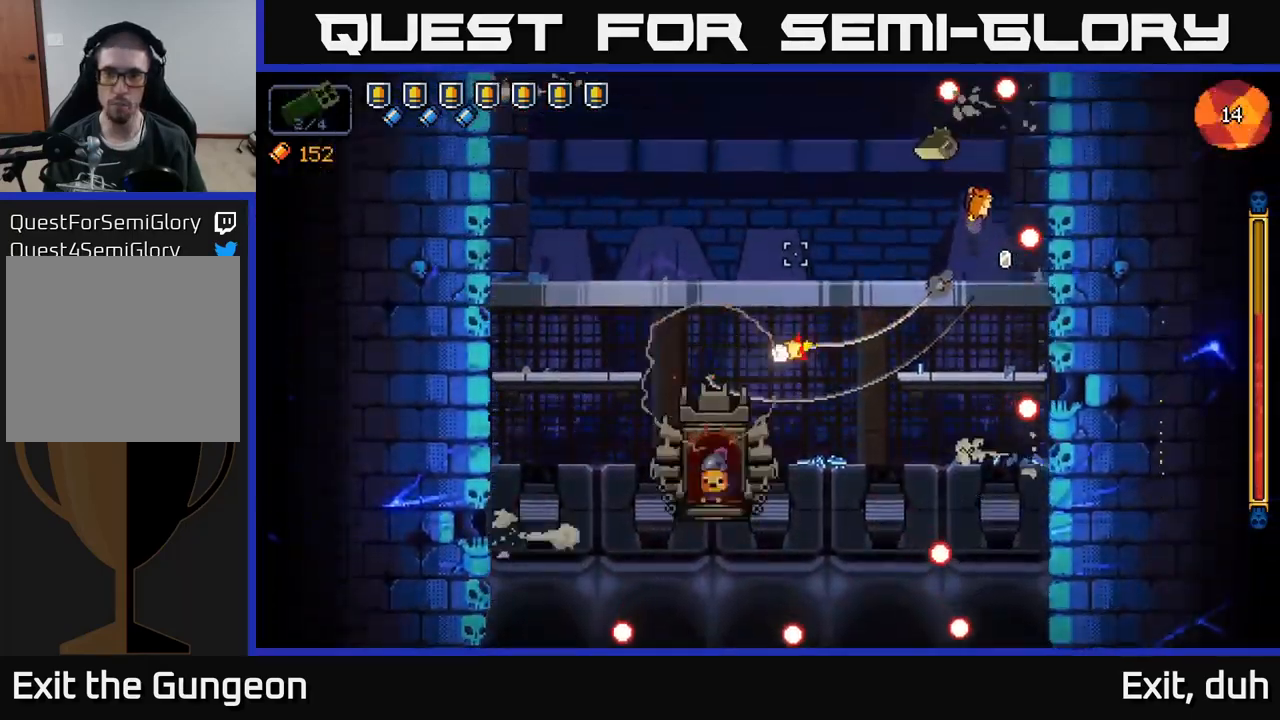
{"buttons": ["R2"], "left_stick": "center", "right_stick": "down-left", "events": [[50, "left_stick", "right"], [300, "left_stick", "left"], [450, "left_stick", "center"]]}
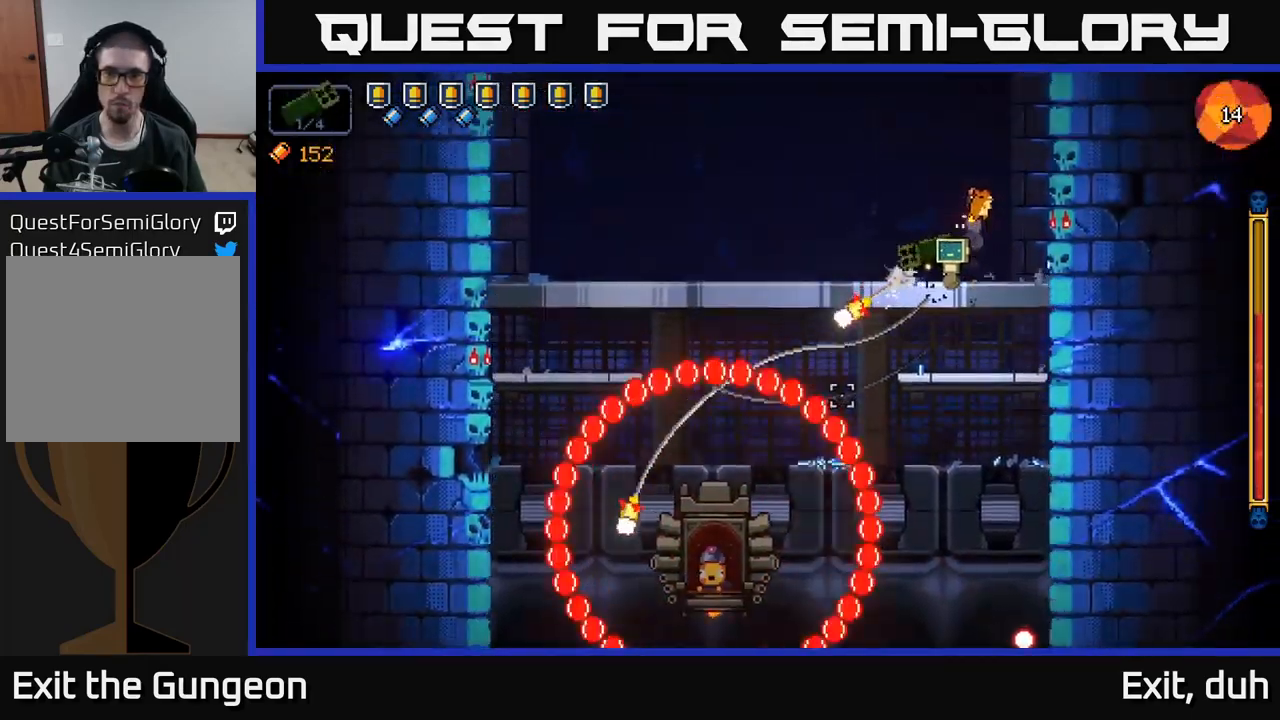
{"buttons": ["R2"], "left_stick": "left", "right_stick": "down-left", "events": [[33, "left_stick", "right"], [233, "A", "down"], [267, "left_stick", "left"], [450, "A", "up"]]}
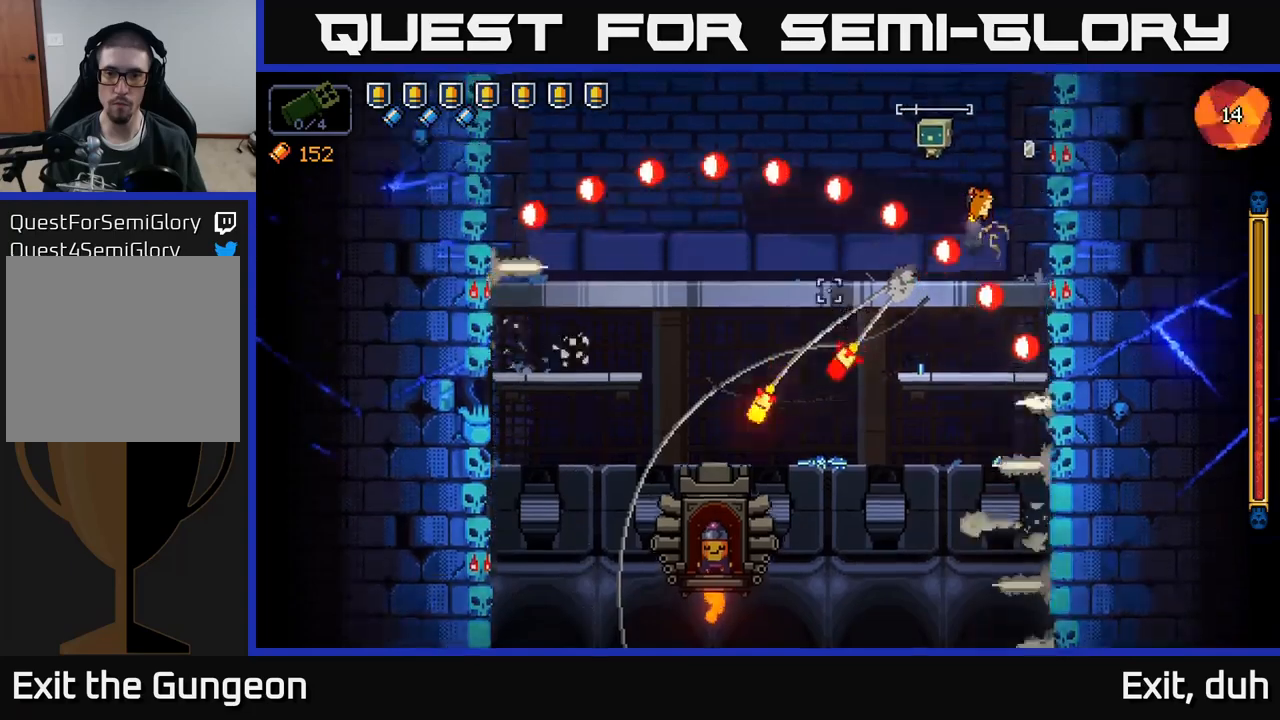
{"buttons": ["R2"], "left_stick": "center", "right_stick": "down-left", "events": [[217, "left_stick", "center"]]}
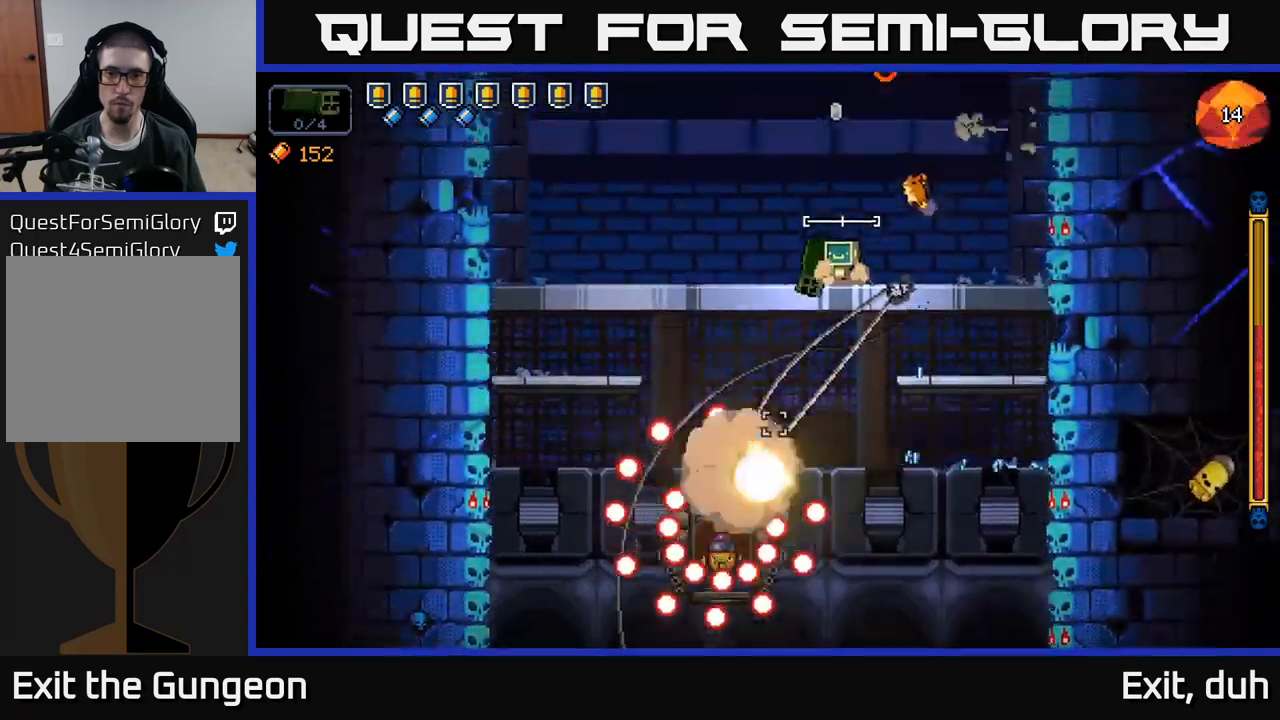
{"buttons": ["R2"], "left_stick": "right", "right_stick": "down-left", "events": [[217, "left_stick", "right"]]}
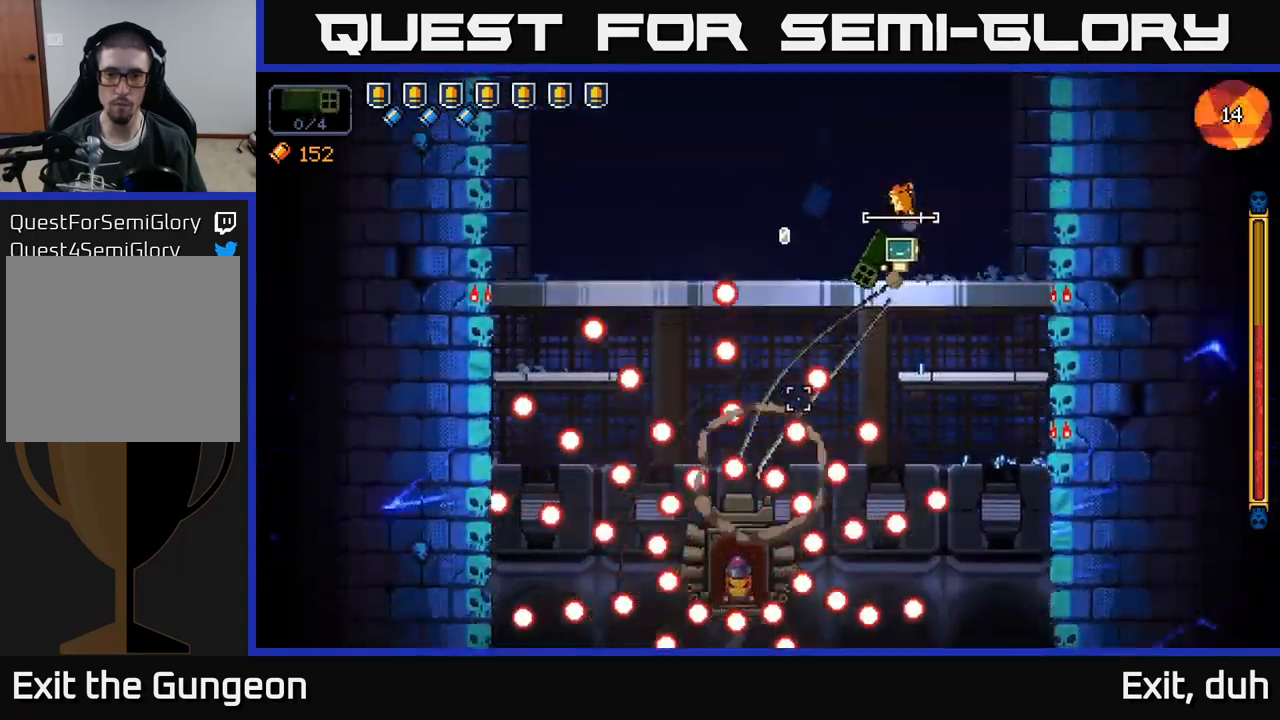
{"buttons": ["R2"], "left_stick": "center", "right_stick": "down-left", "events": [[167, "left_stick", "center"], [234, "left_stick", "right"], [450, "left_stick", "center"]]}
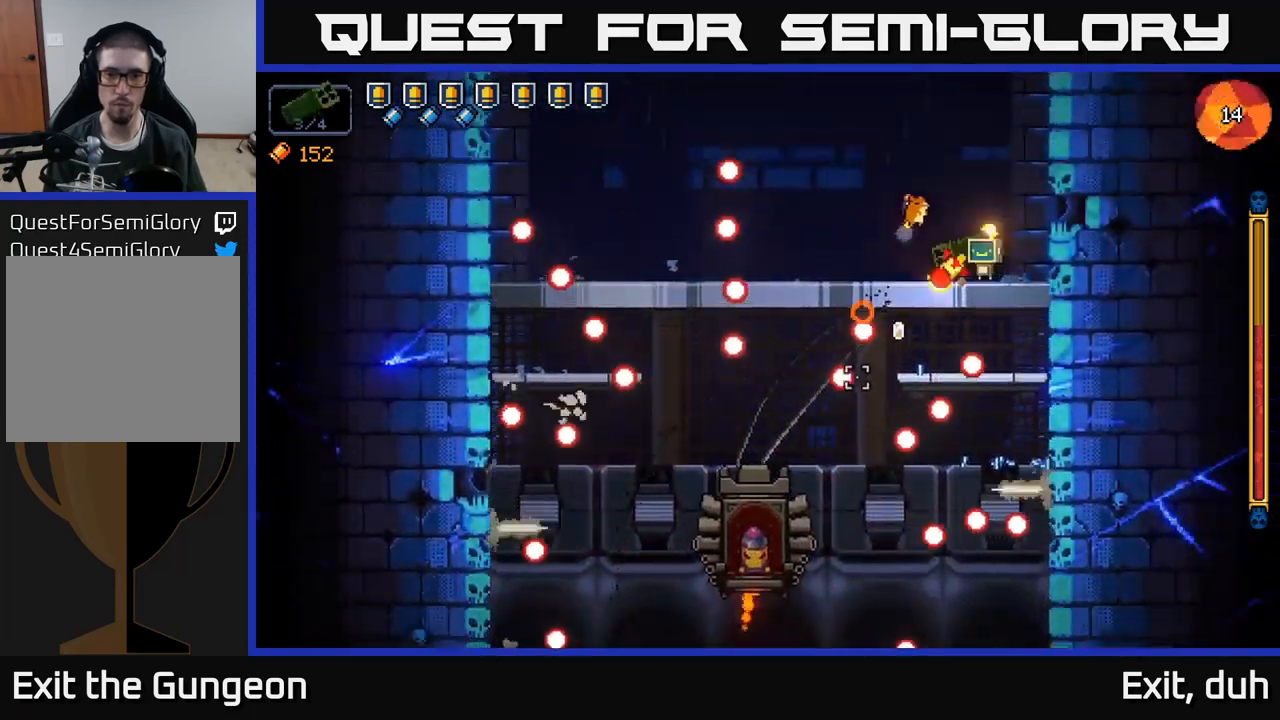
{"buttons": ["R2"], "left_stick": "center", "right_stick": "down-left", "events": [[100, "left_stick", "right"], [234, "left_stick", "center"]]}
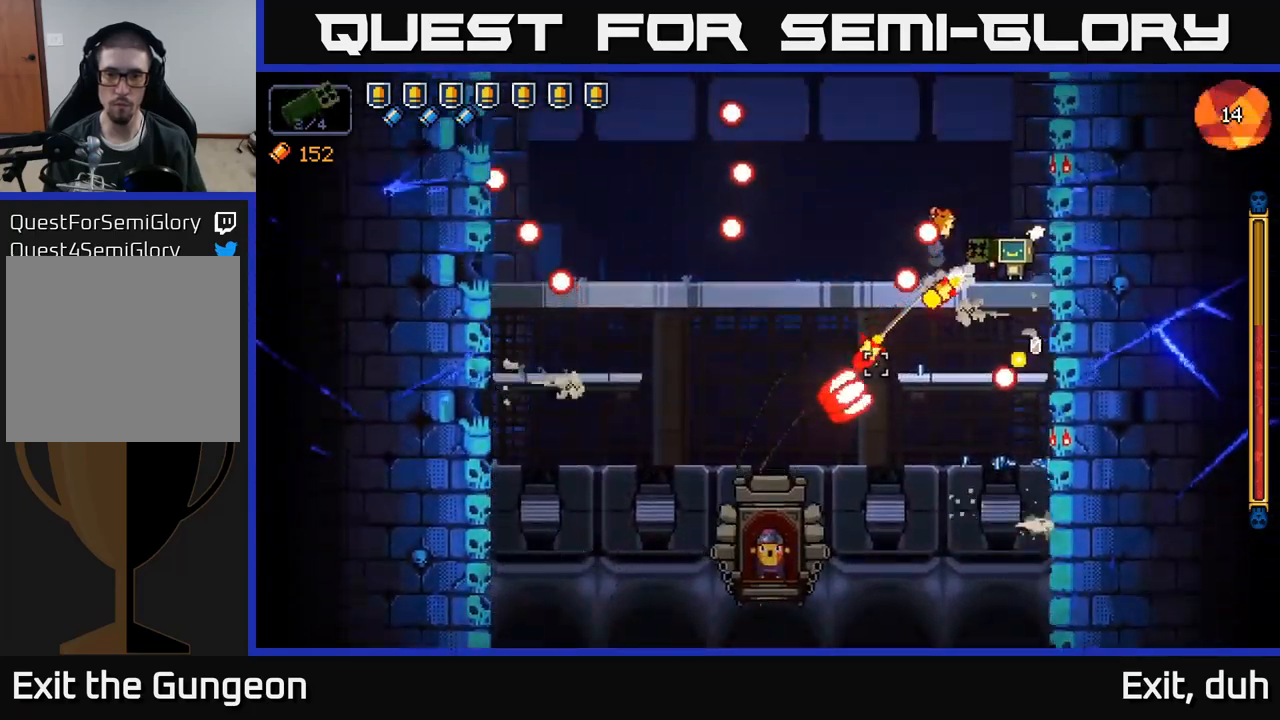
{"buttons": ["R2"], "left_stick": "left", "right_stick": "down-left", "events": [[134, "left_stick", "right"], [284, "A", "down"], [317, "left_stick", "left"], [500, "A", "up"]]}
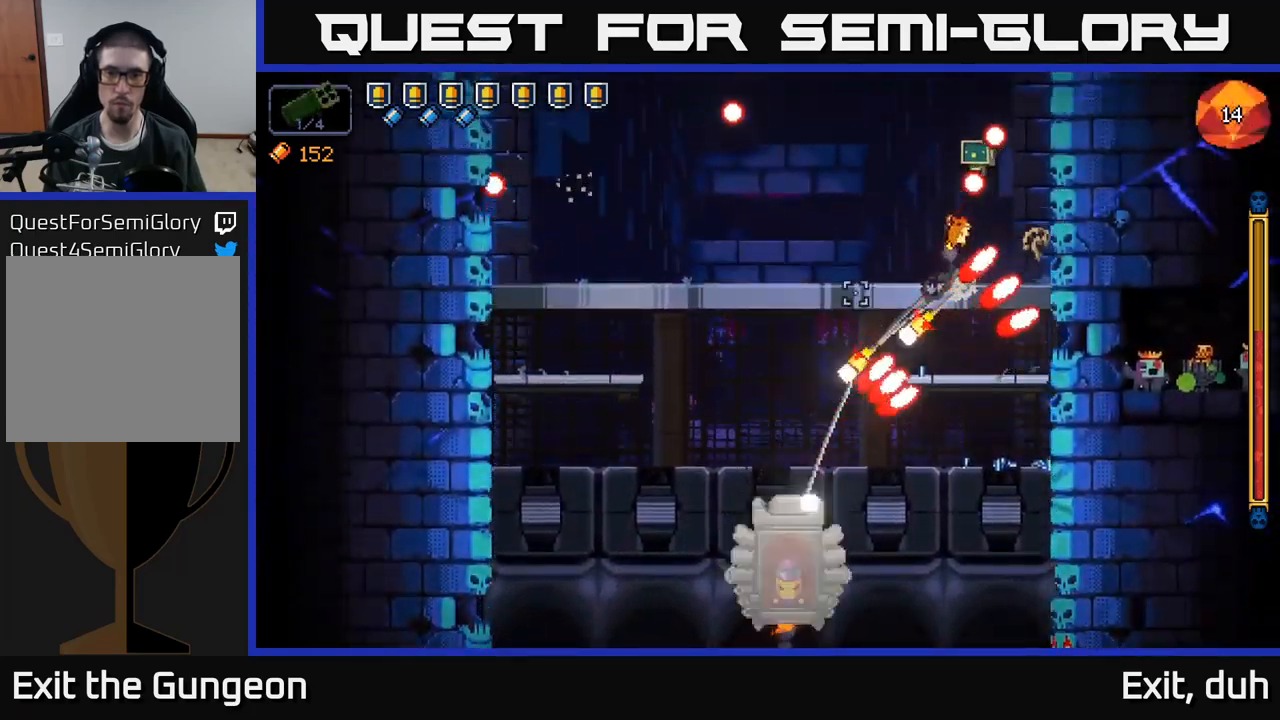
{"buttons": ["R2"], "left_stick": "left", "right_stick": "down", "events": [[250, "right_stick", "down"]]}
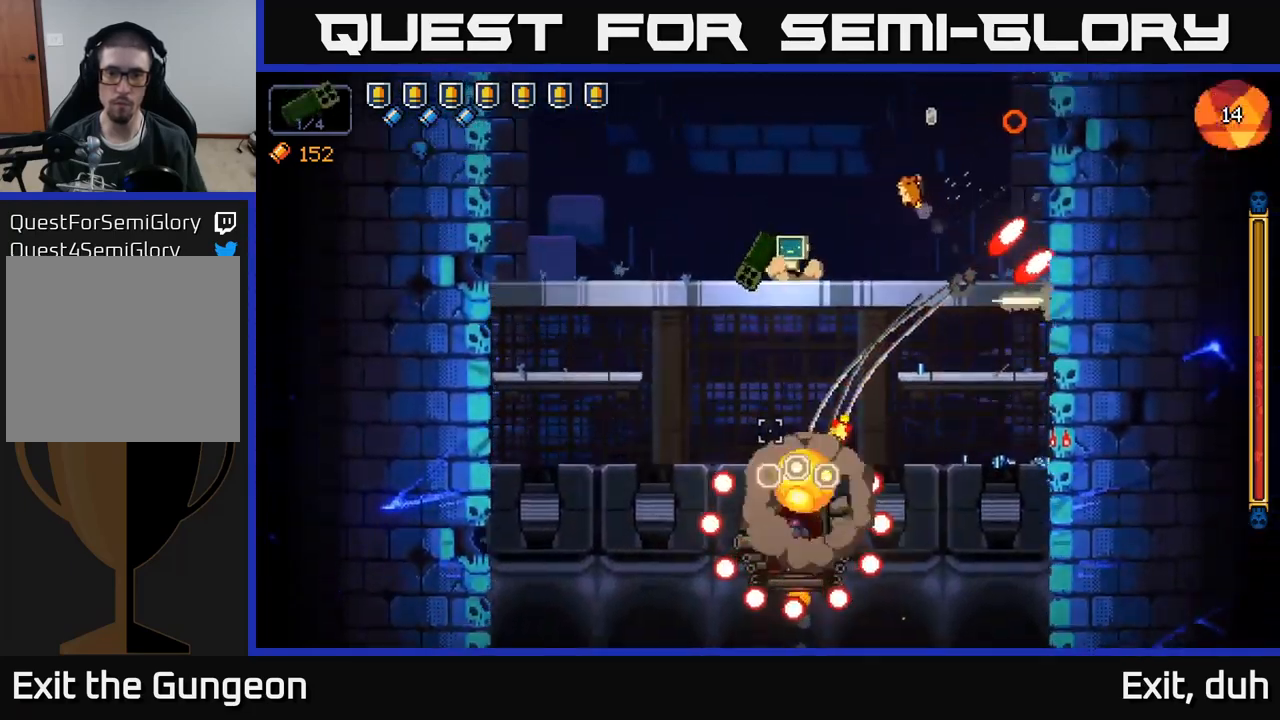
{"buttons": ["R2"], "left_stick": "left", "right_stick": "down-right", "events": [[500, "right_stick", "down-right"]]}
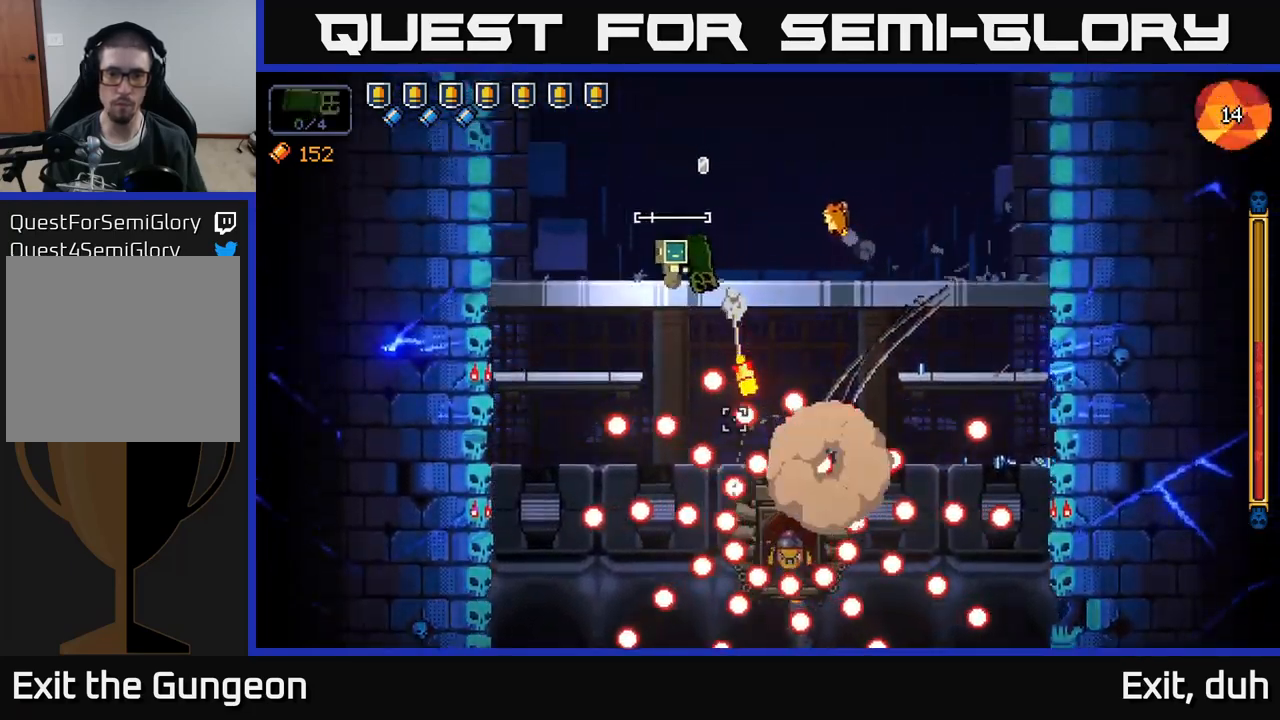
{"buttons": ["R2"], "left_stick": "left", "right_stick": "down-right", "events": []}
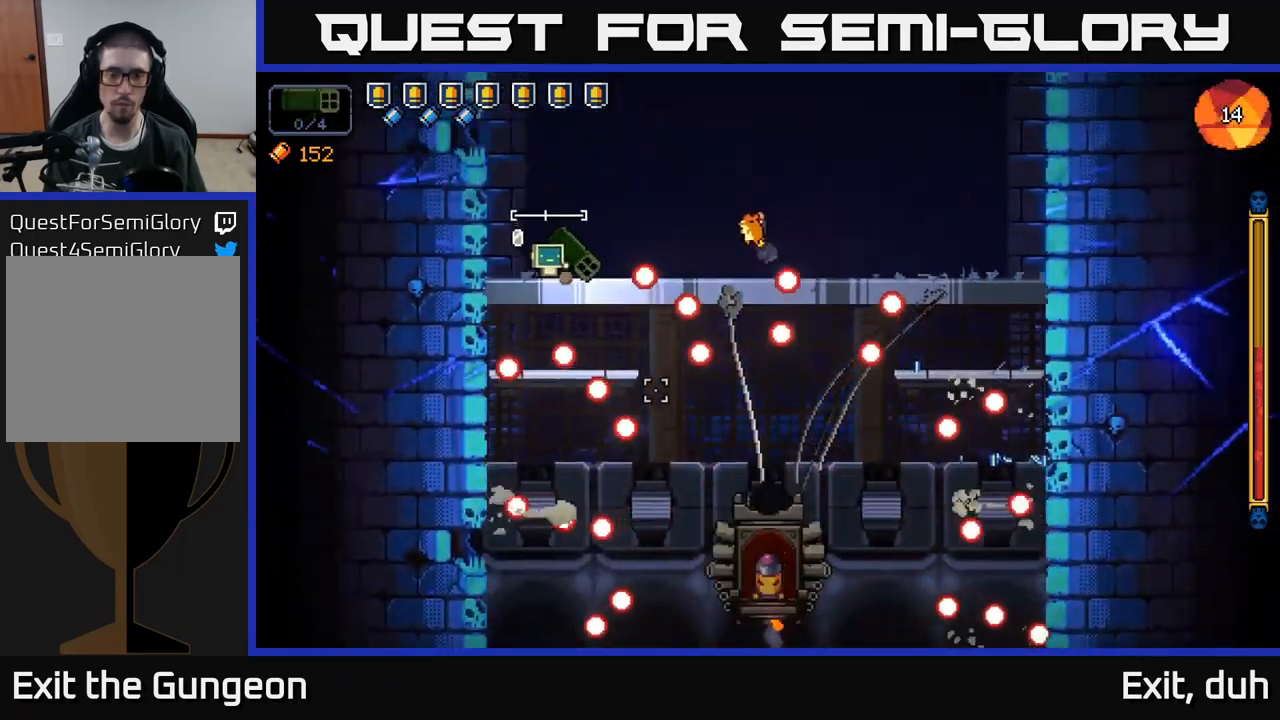
{"buttons": ["R2"], "left_stick": "center", "right_stick": "down-right", "events": [[34, "left_stick", "center"]]}
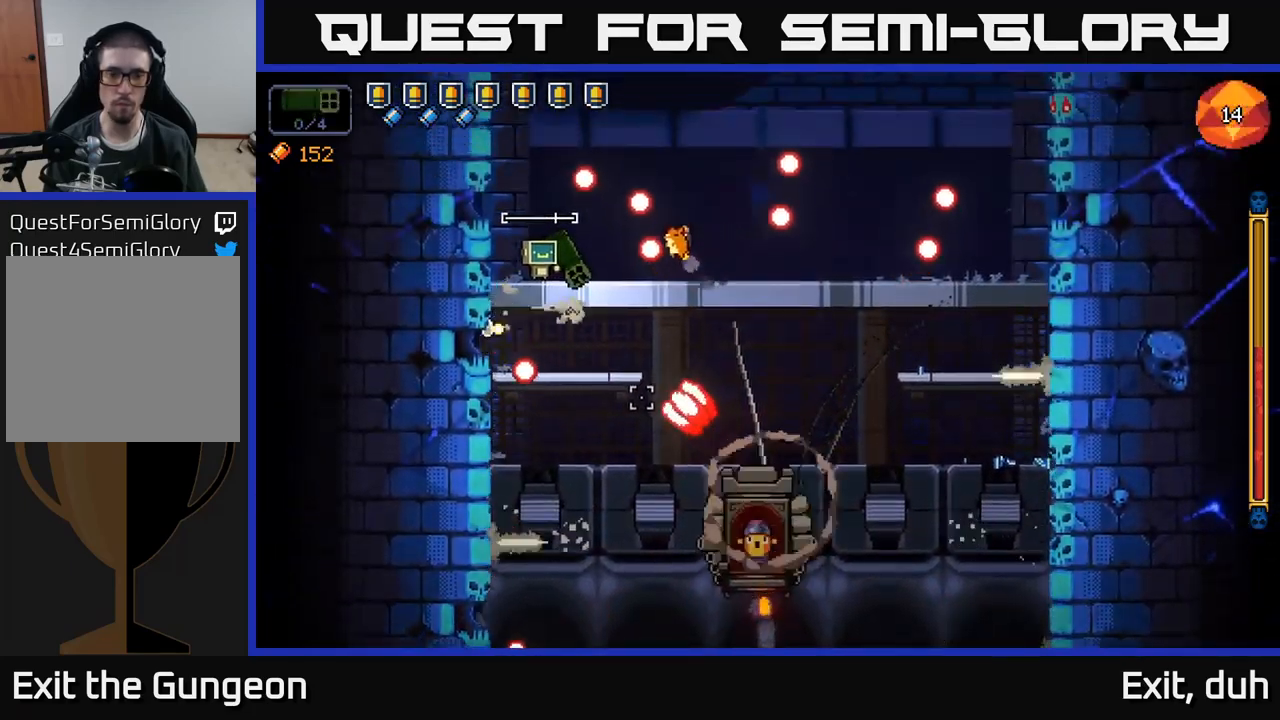
{"buttons": ["A", "R2"], "left_stick": "right", "right_stick": "down-right", "events": [[217, "left_stick", "left"], [384, "A", "down"], [400, "left_stick", "right"]]}
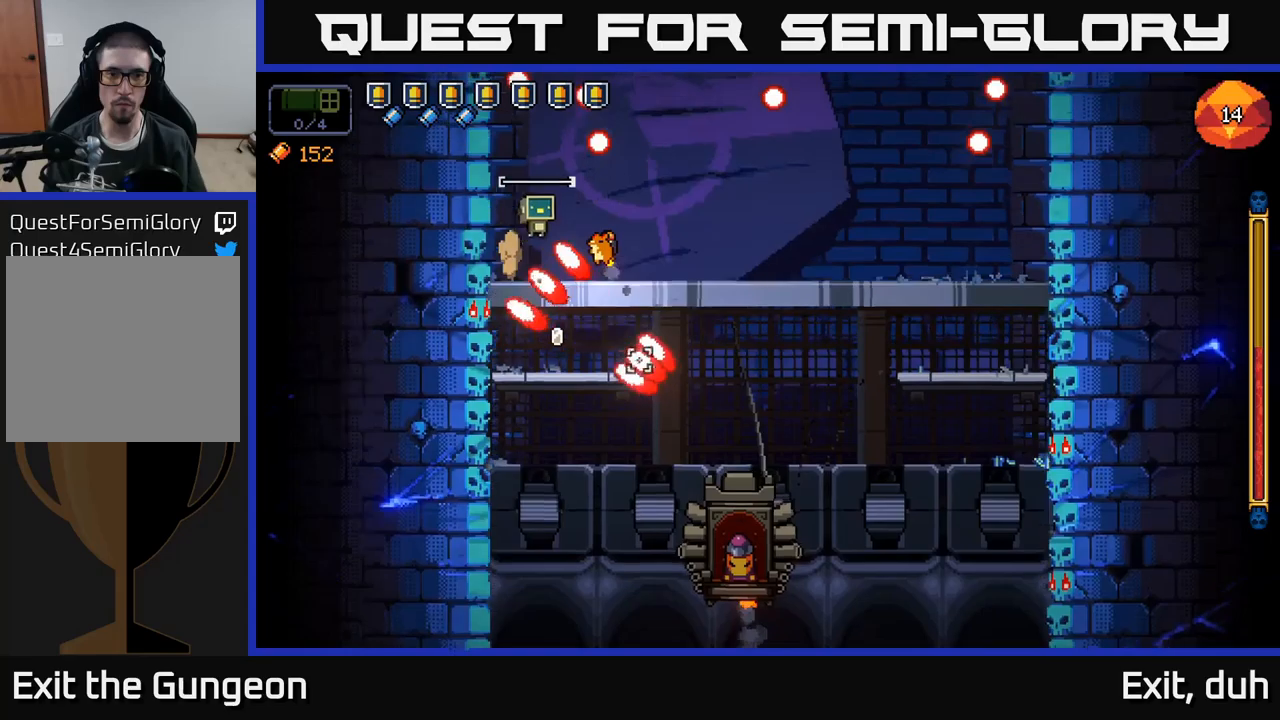
{"buttons": ["R2"], "left_stick": "right", "right_stick": "down", "events": [[50, "A", "up"], [216, "right_stick", "down"]]}
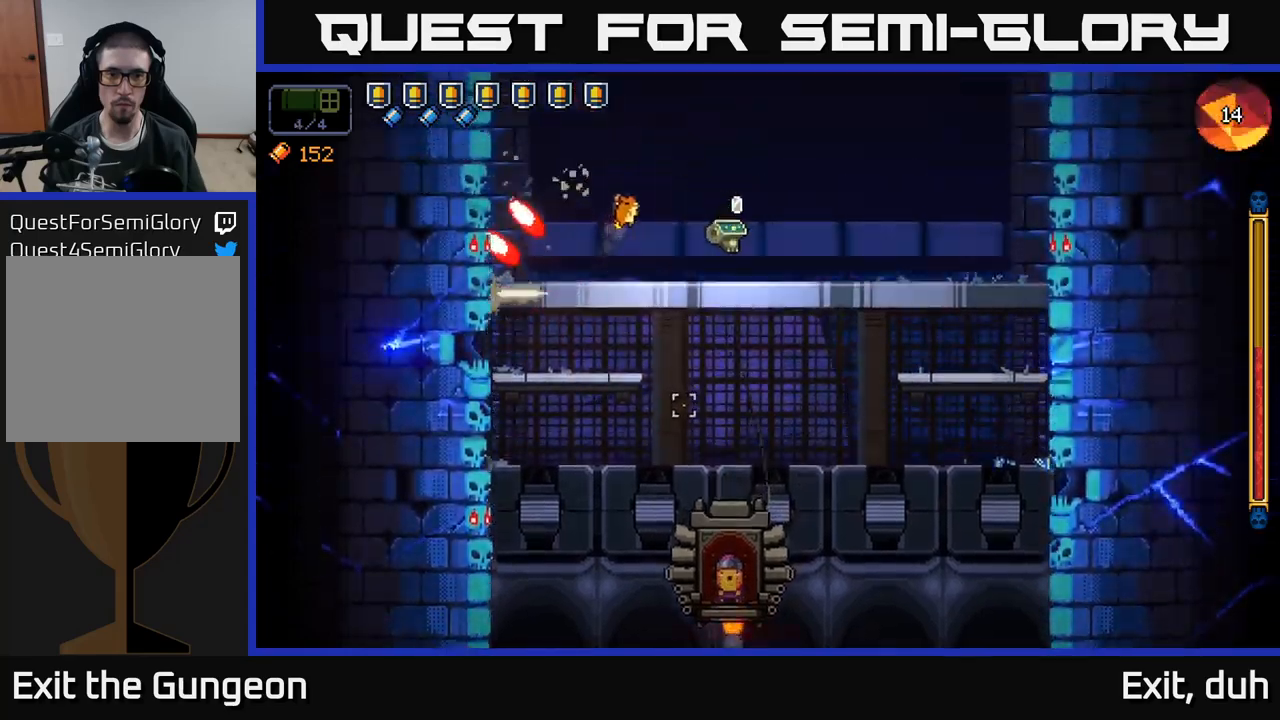
{"buttons": ["R2"], "left_stick": "right", "right_stick": "down-left", "events": [[150, "right_stick", "down-left"], [350, "left_stick", "center"], [416, "left_stick", "right"]]}
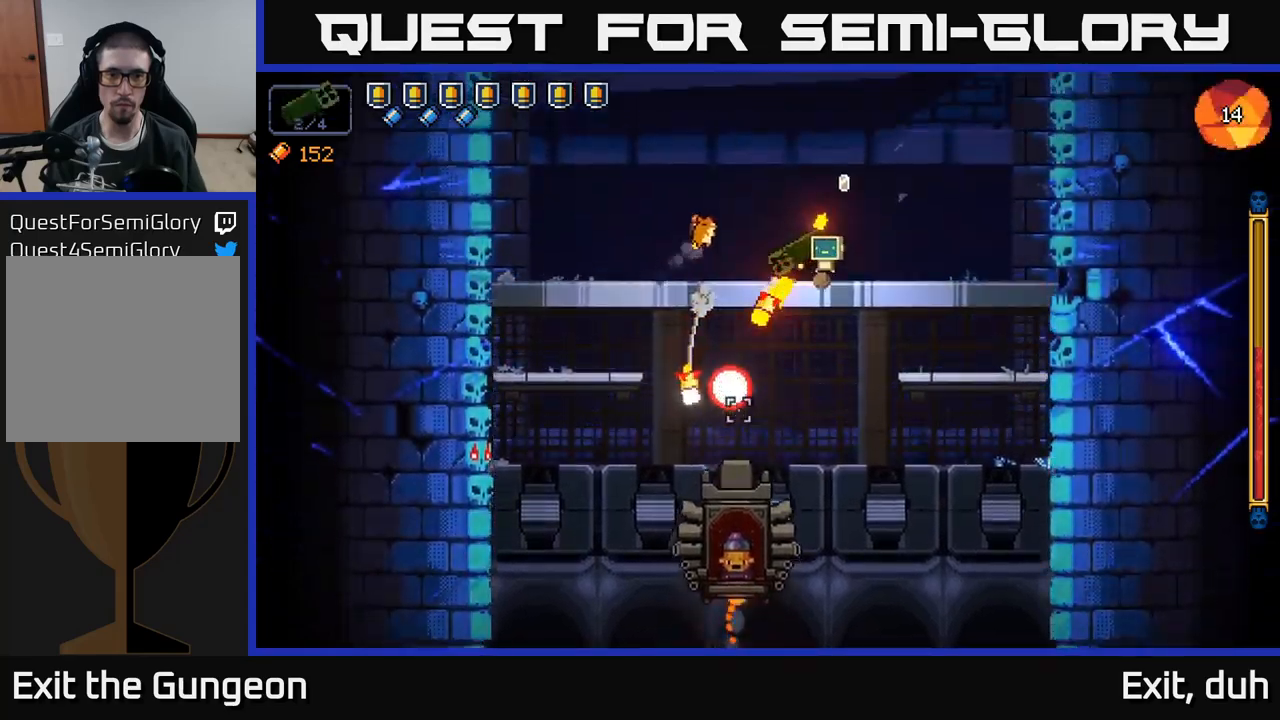
{"buttons": ["R2"], "left_stick": "center", "right_stick": "down-left", "events": [[83, "left_stick", "center"], [150, "left_stick", "right"], [483, "left_stick", "center"]]}
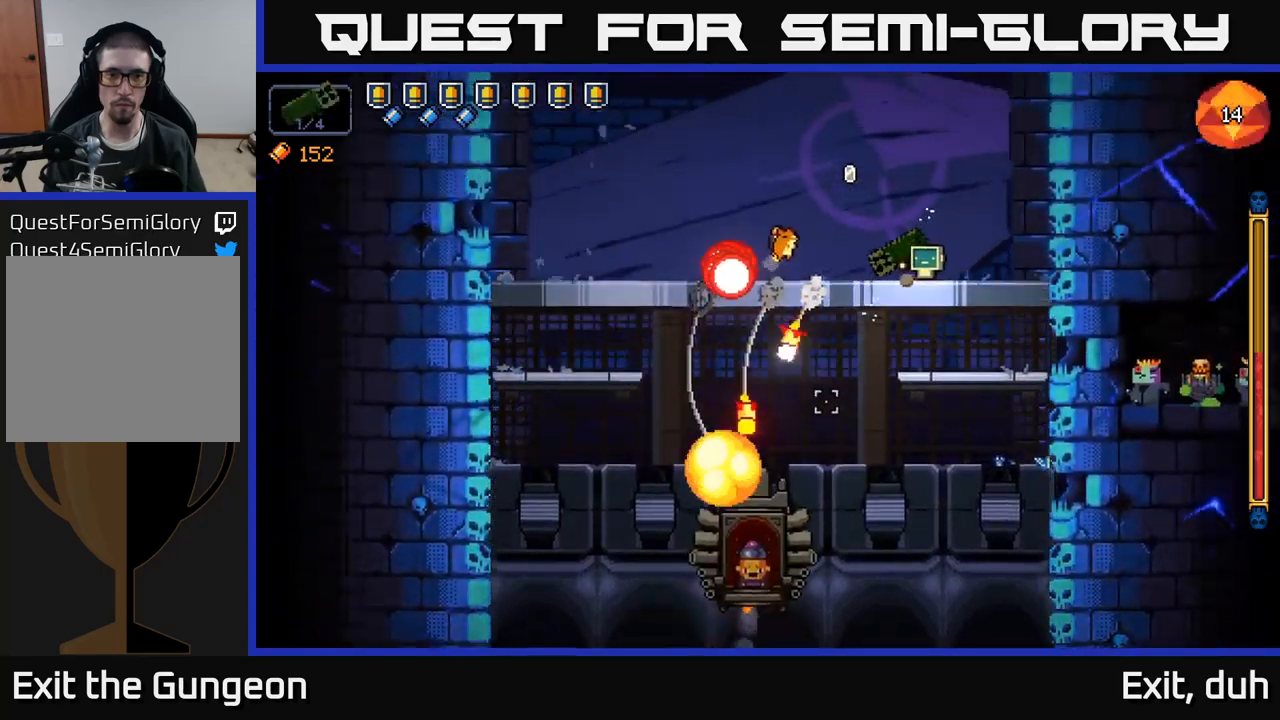
{"buttons": ["R2"], "left_stick": "center", "right_stick": "down-left", "events": [[66, "left_stick", "right"], [233, "left_stick", "center"], [316, "left_stick", "right"], [483, "left_stick", "center"]]}